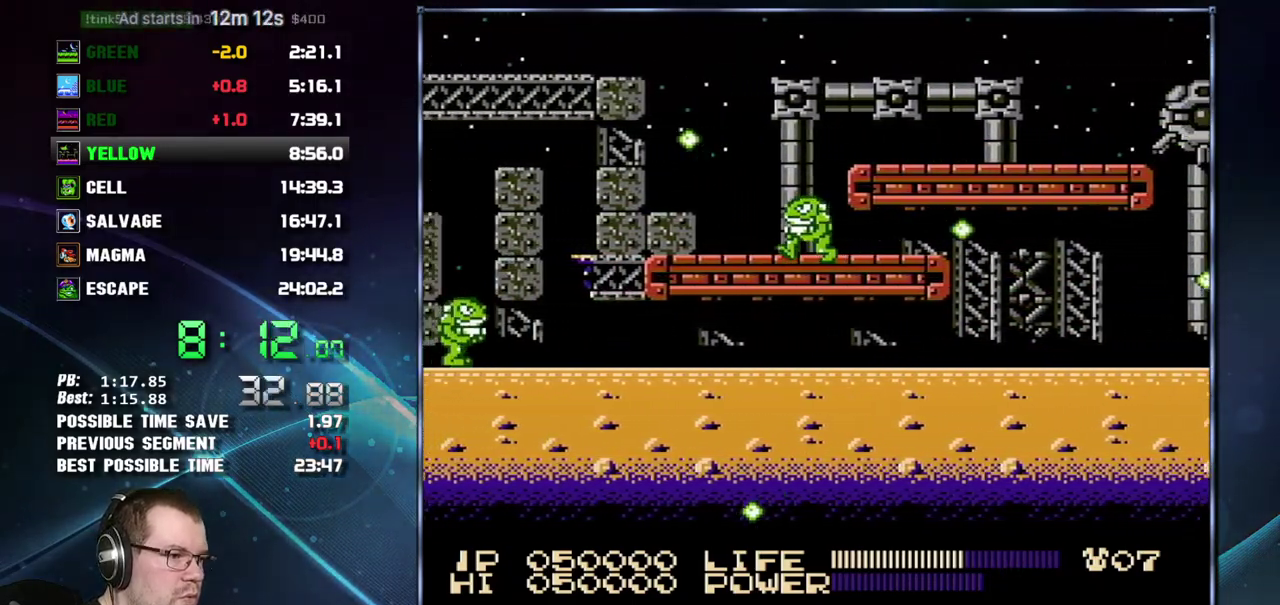
Gameplay with a controller (Nintendo layout); each line is a JSON object with the inputs held at the frame after it. "events" lists button and stick changes between this image and that frame as [ms after this image, input, new state], when the widget could be followed in between. Not read: L3 R3 SELECT START.
{"buttons": ["DPAD_LEFT"], "events": []}
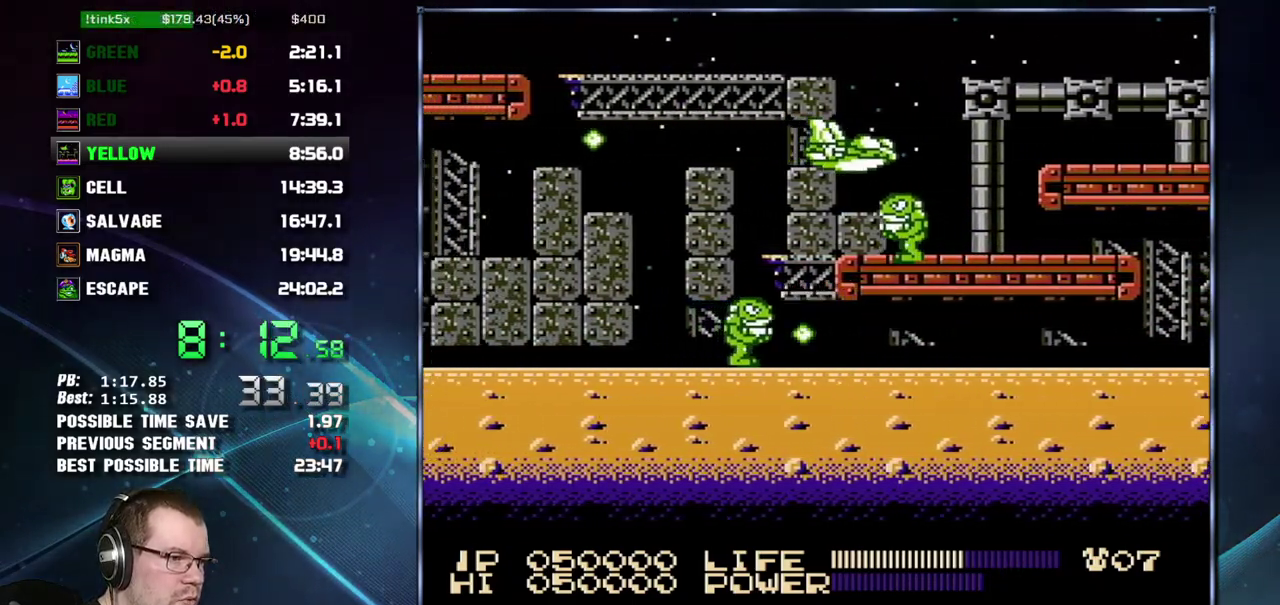
{"buttons": ["DPAD_LEFT"], "events": []}
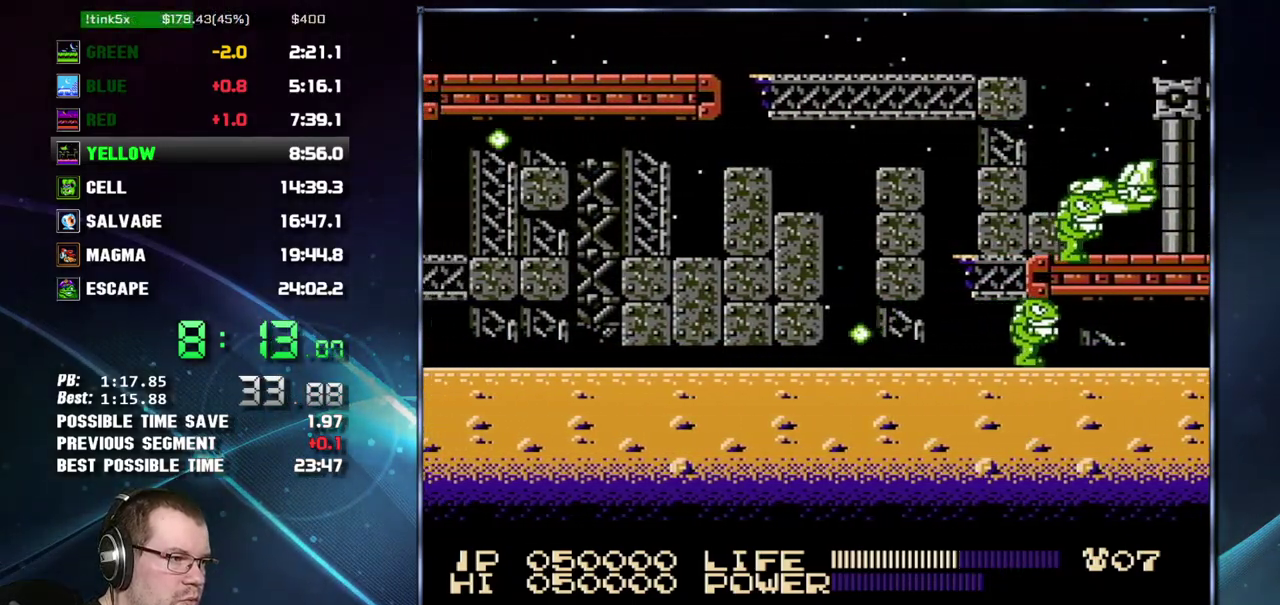
{"buttons": ["DPAD_LEFT"], "events": []}
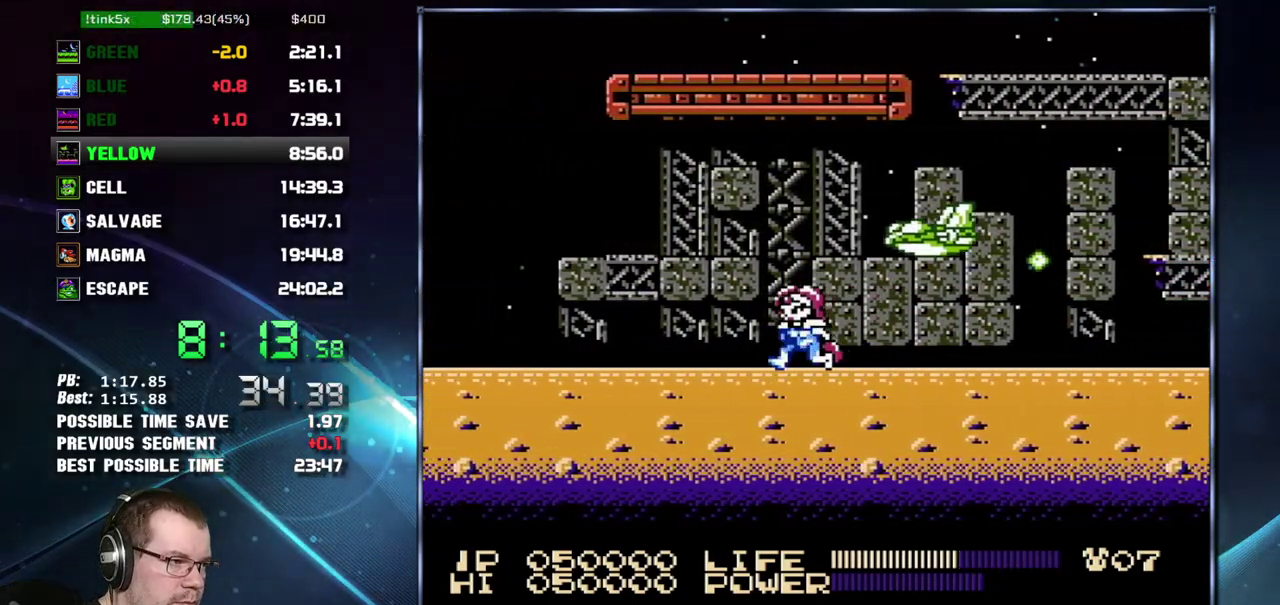
{"buttons": ["DPAD_LEFT"], "events": [[50, "A", "down"], [117, "A", "up"]]}
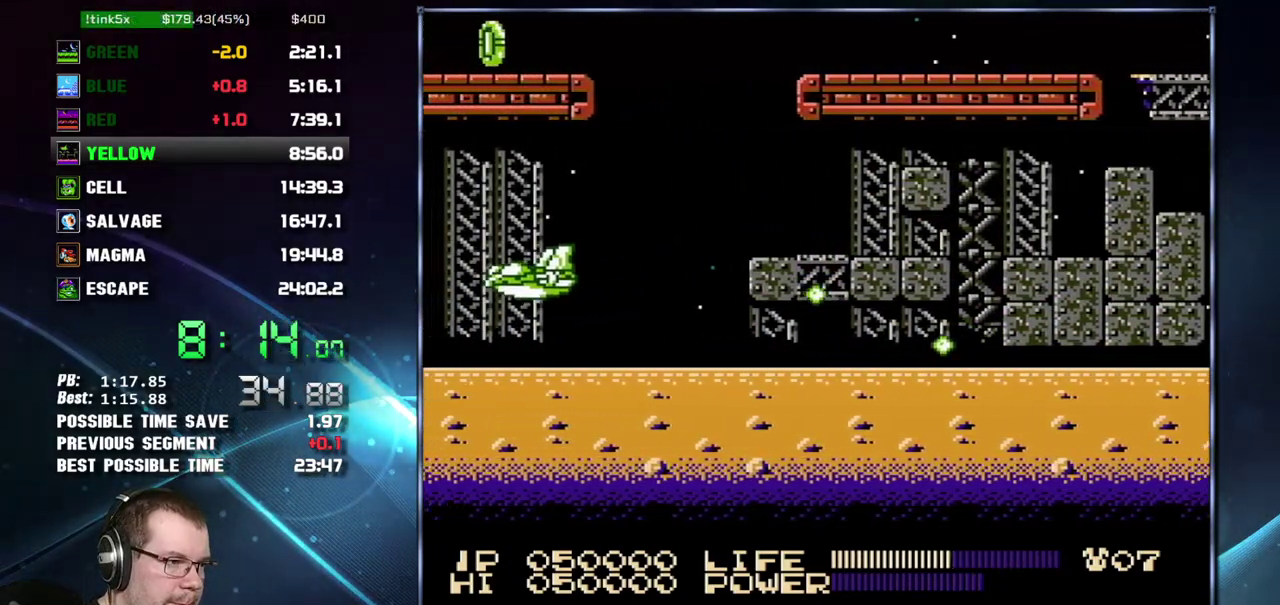
{"buttons": ["DPAD_LEFT"], "events": []}
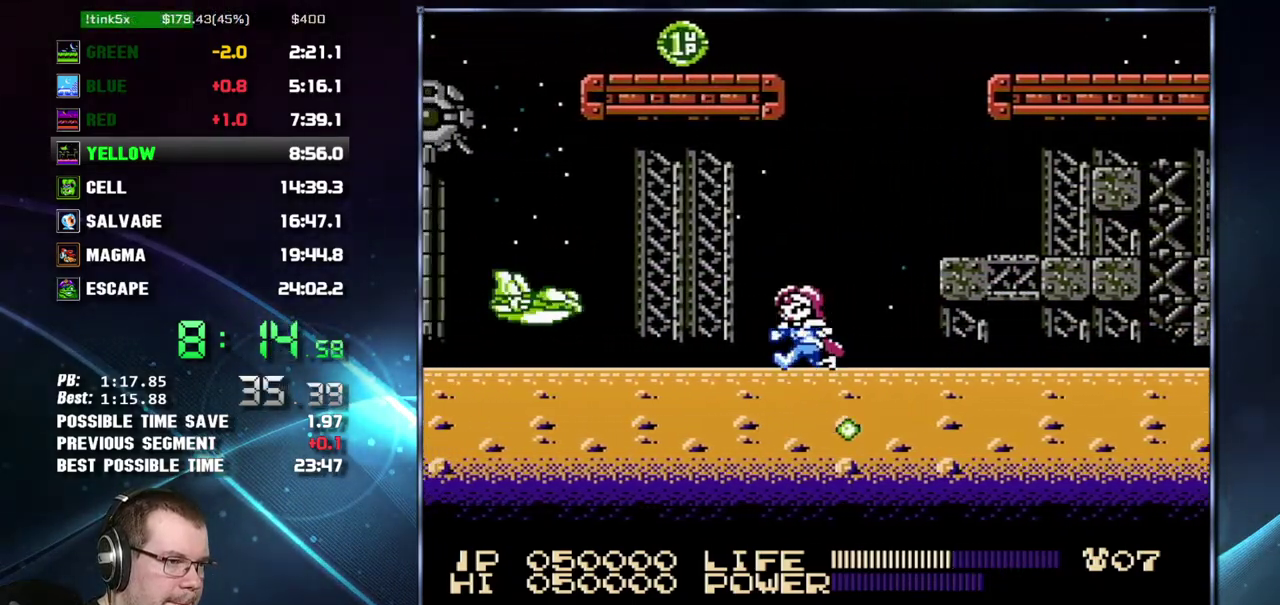
{"buttons": ["DPAD_LEFT"], "events": []}
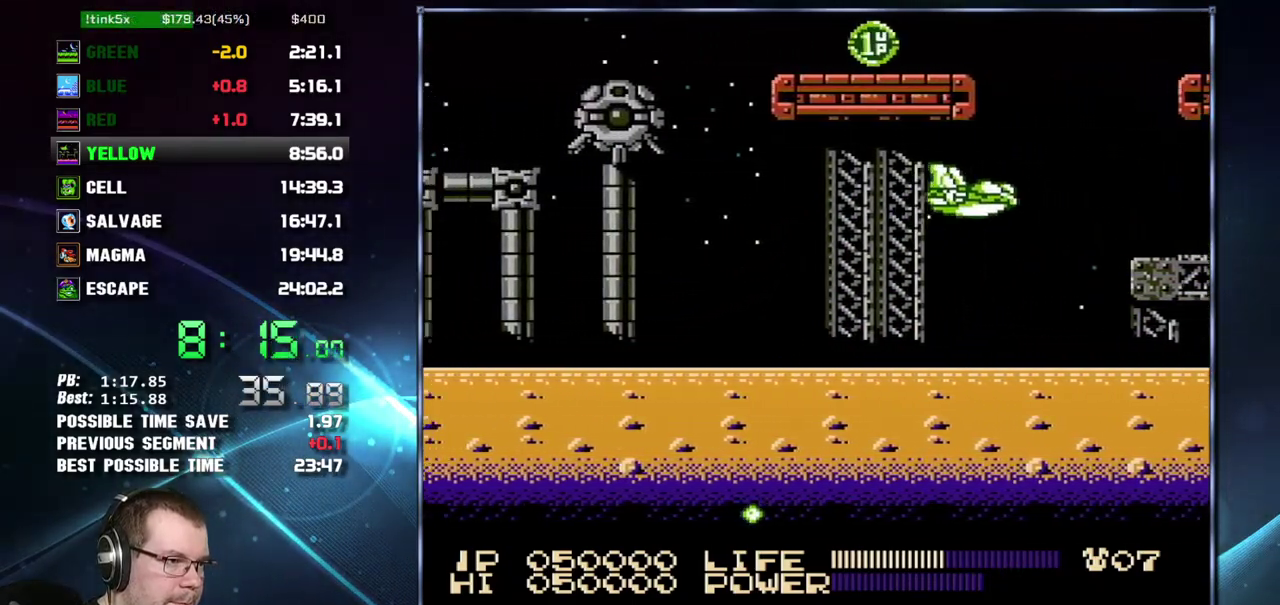
{"buttons": ["A", "DPAD_LEFT"], "events": [[183, "A", "down"]]}
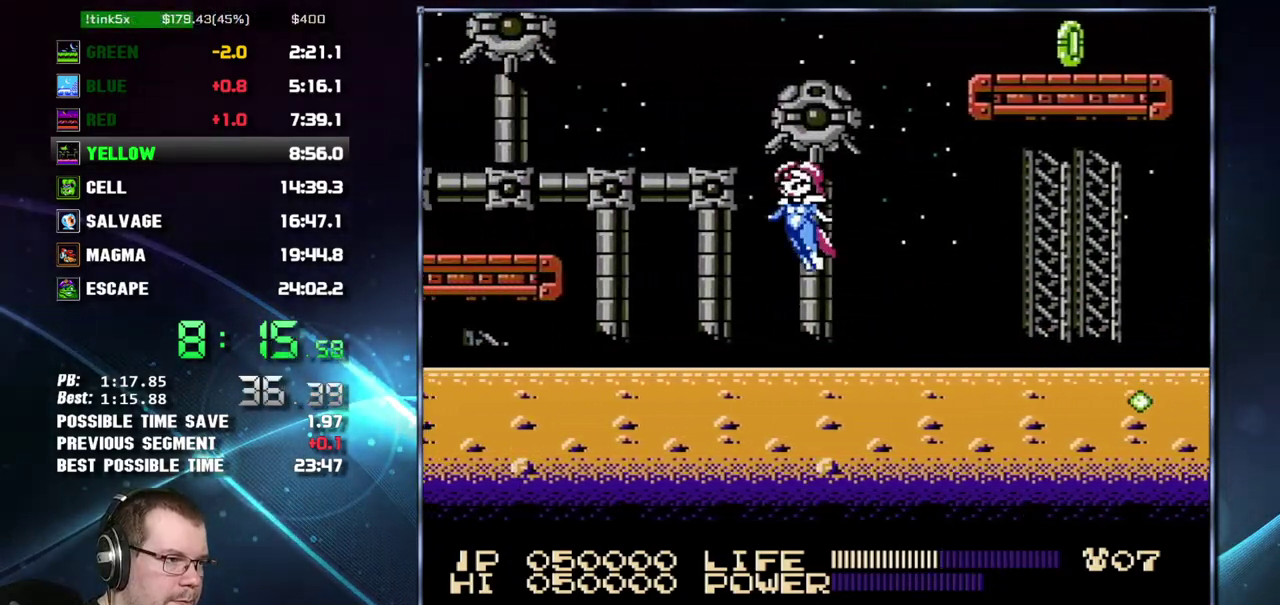
{"buttons": ["DPAD_LEFT"], "events": [[50, "A", "up"]]}
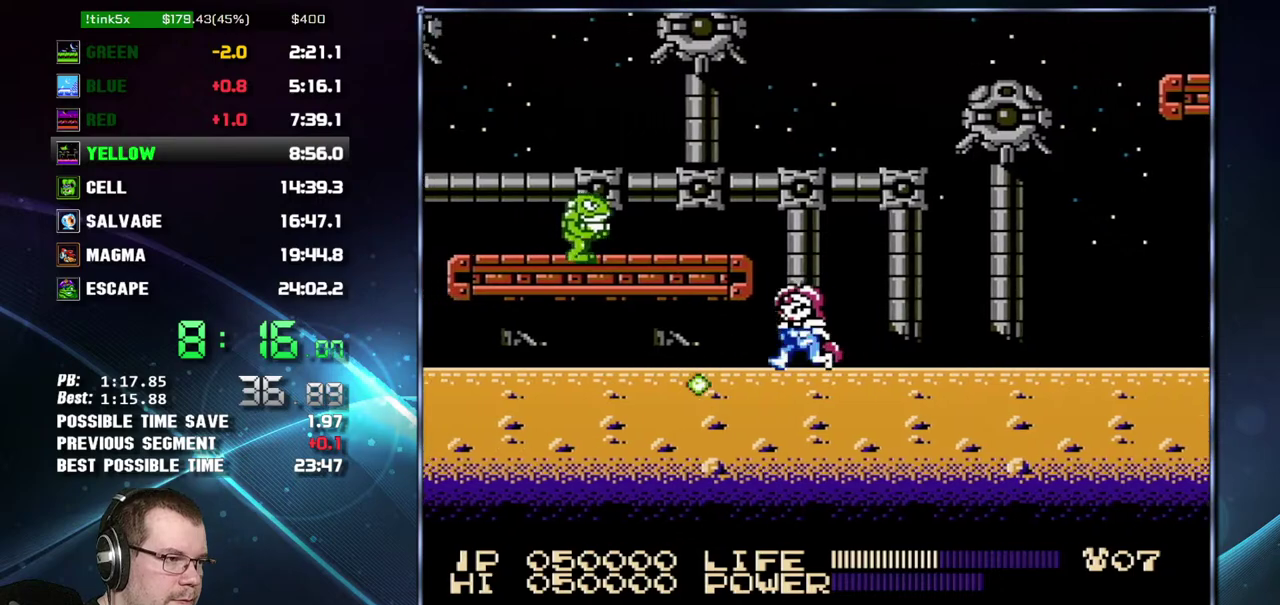
{"buttons": ["DPAD_LEFT"], "events": []}
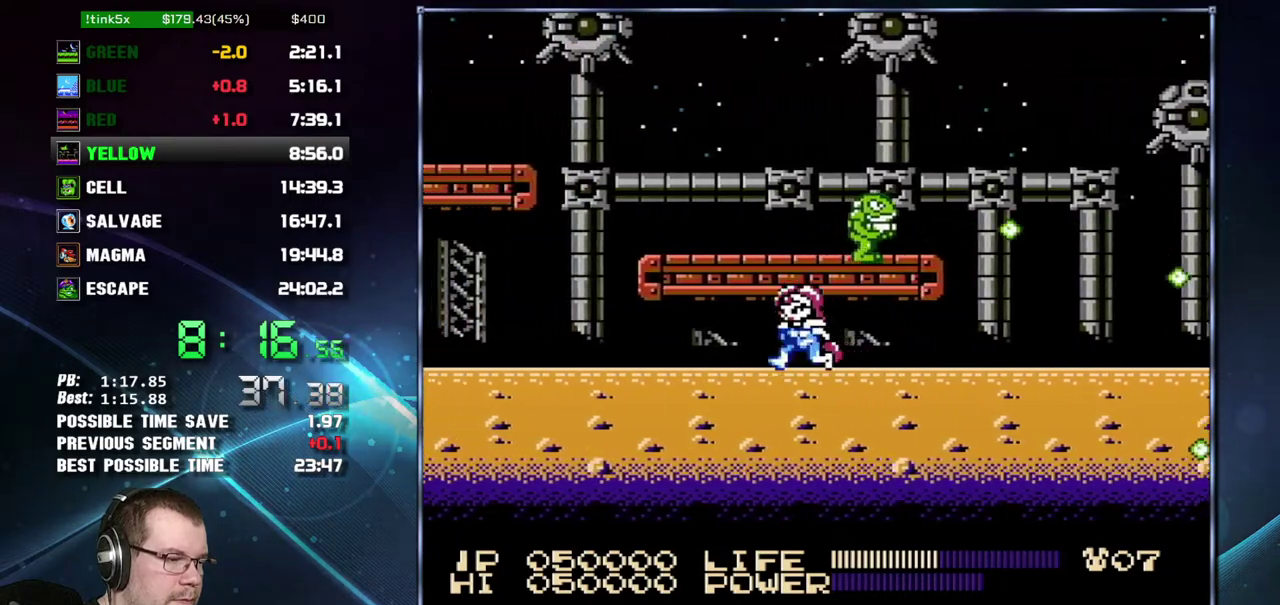
{"buttons": ["DPAD_LEFT"], "events": []}
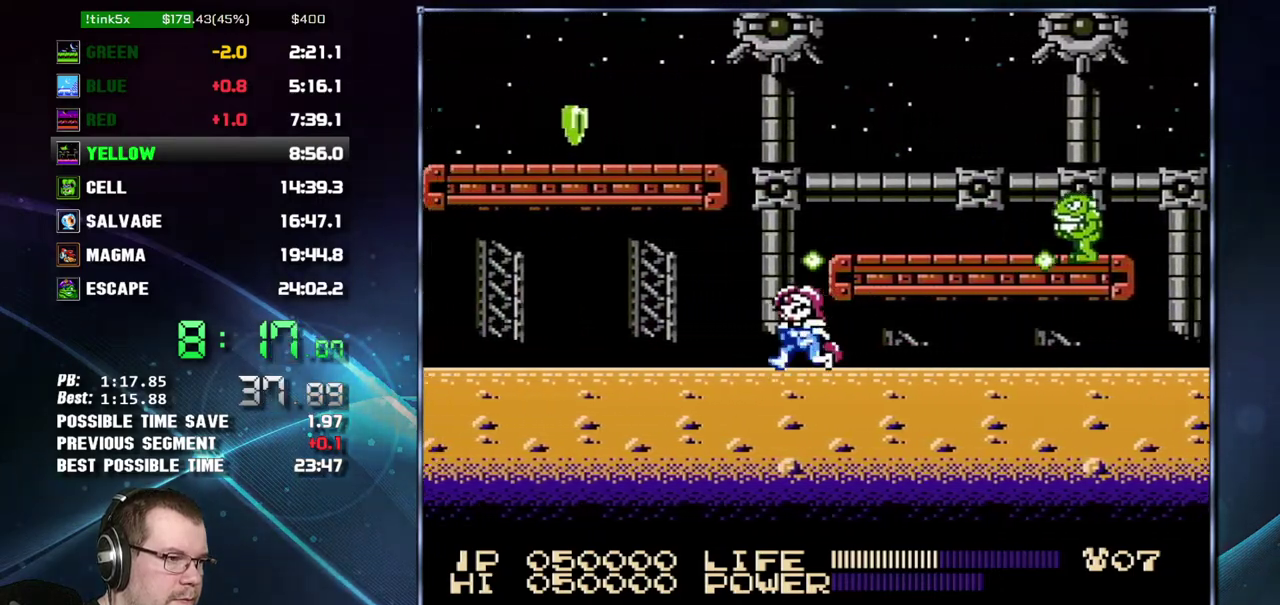
{"buttons": ["DPAD_LEFT"], "events": []}
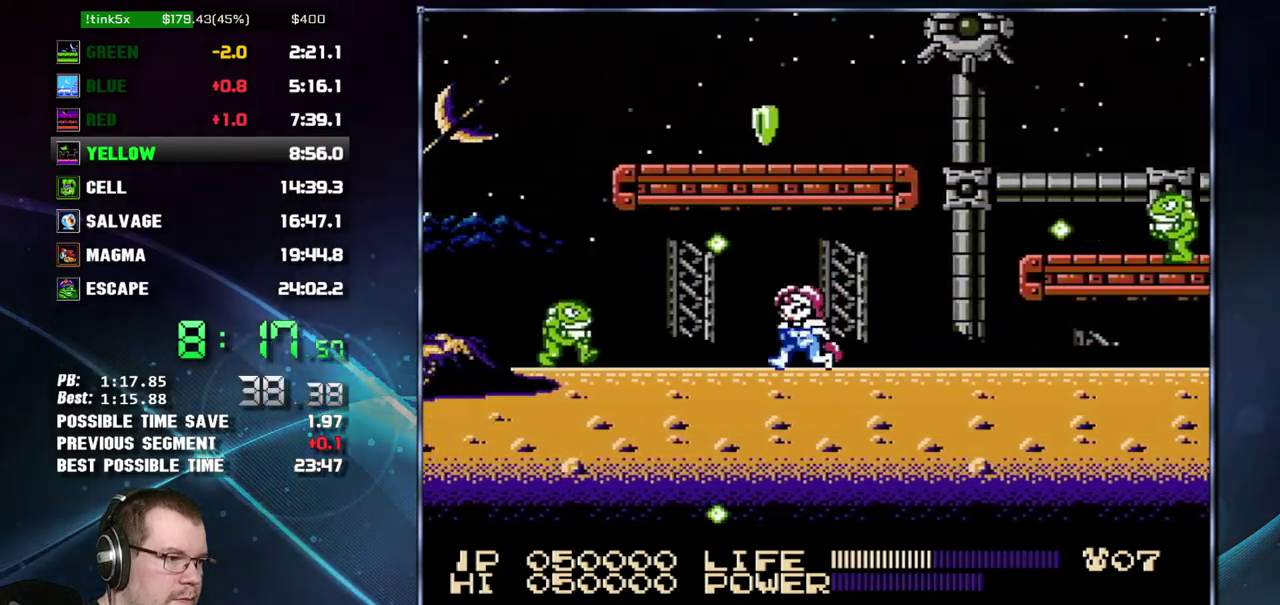
{"buttons": ["DPAD_LEFT"], "events": []}
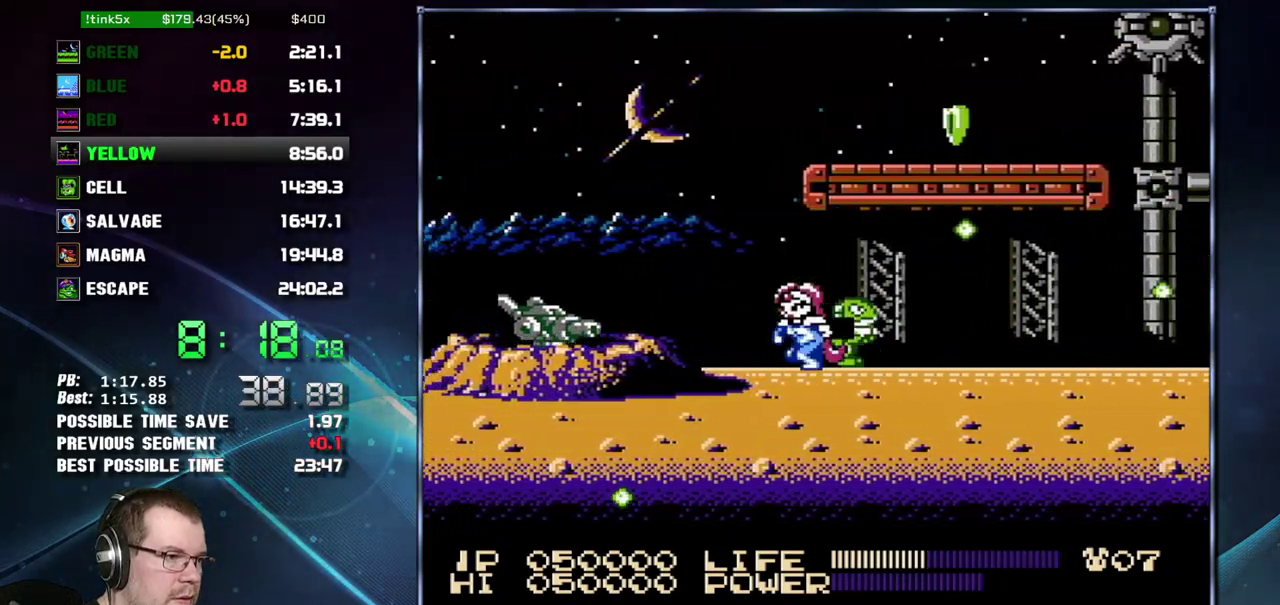
{"buttons": ["DPAD_LEFT"], "events": [[183, "A", "down"], [267, "A", "up"]]}
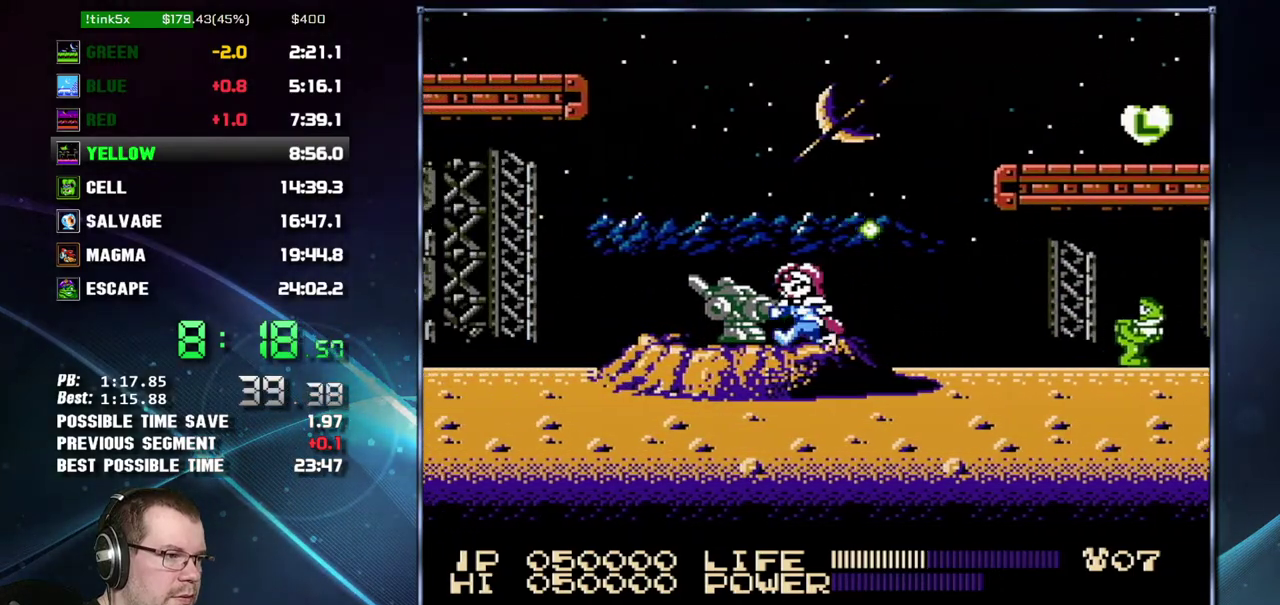
{"buttons": ["DPAD_LEFT"], "events": []}
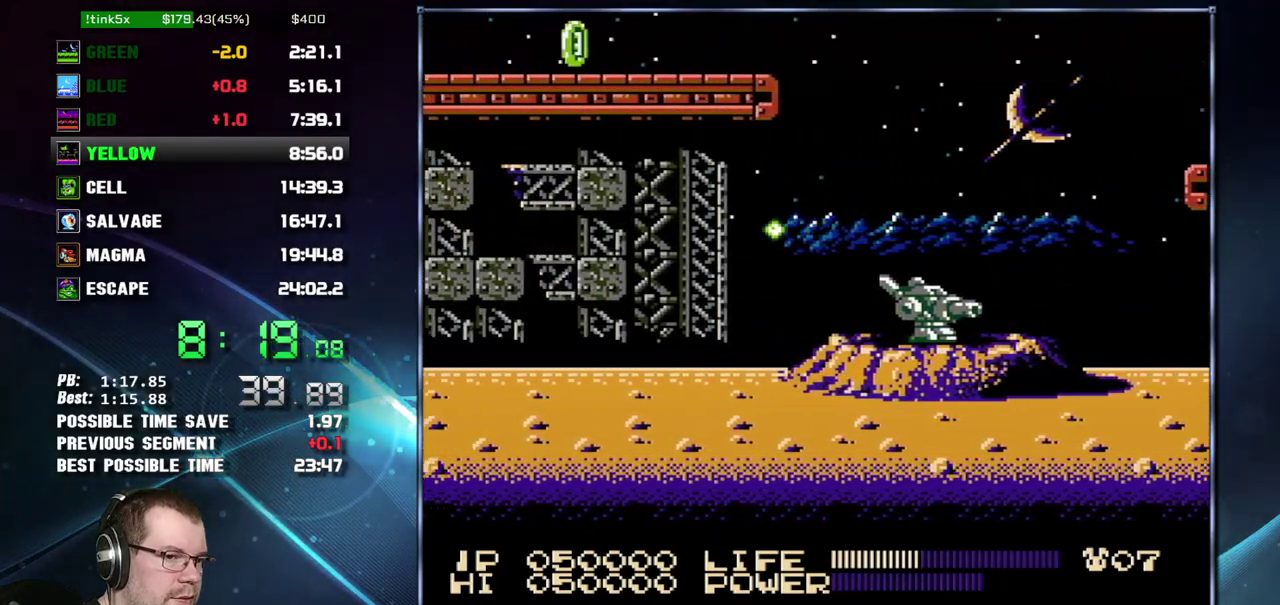
{"buttons": ["DPAD_LEFT"], "events": []}
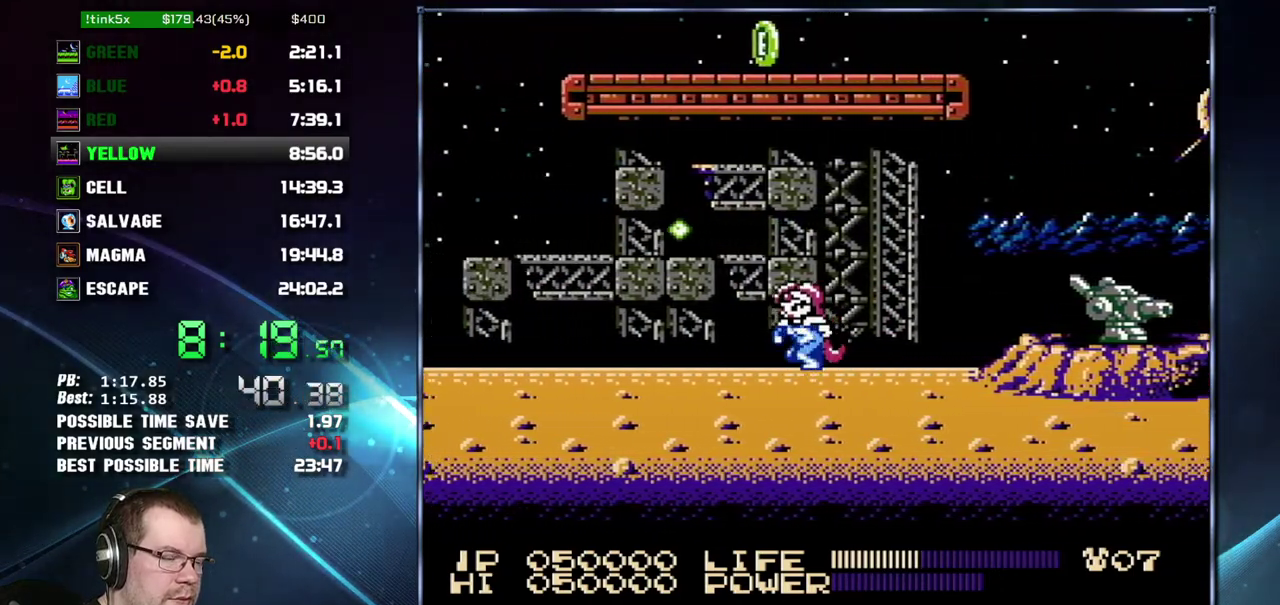
{"buttons": ["DPAD_LEFT"], "events": []}
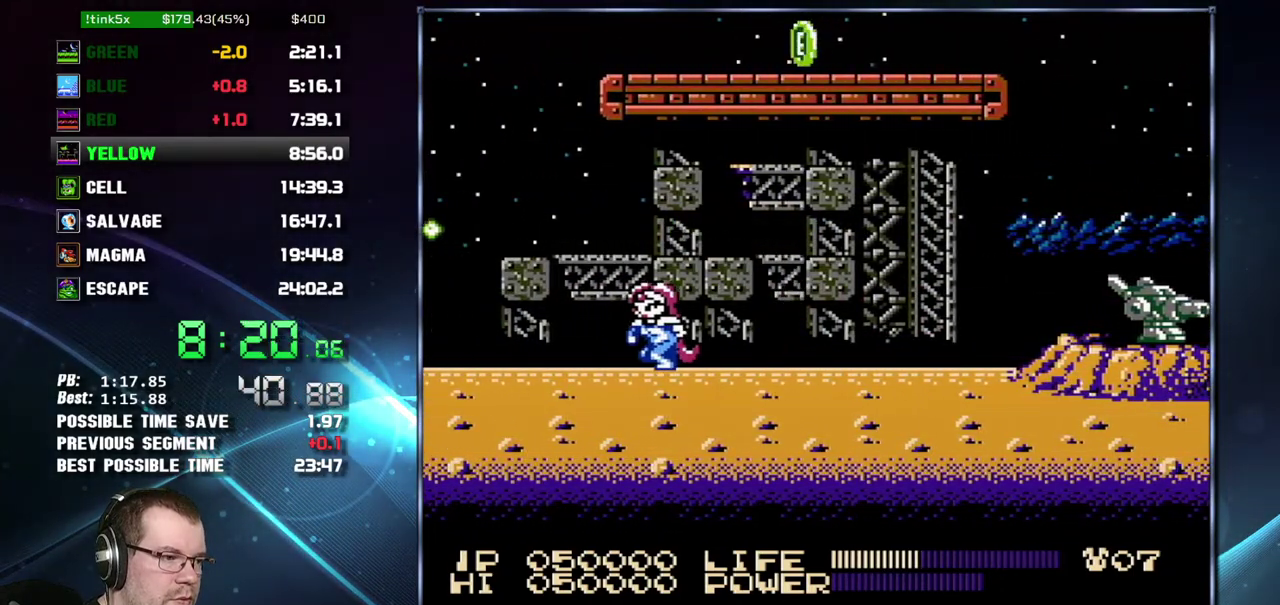
{"buttons": ["DPAD_LEFT"], "events": []}
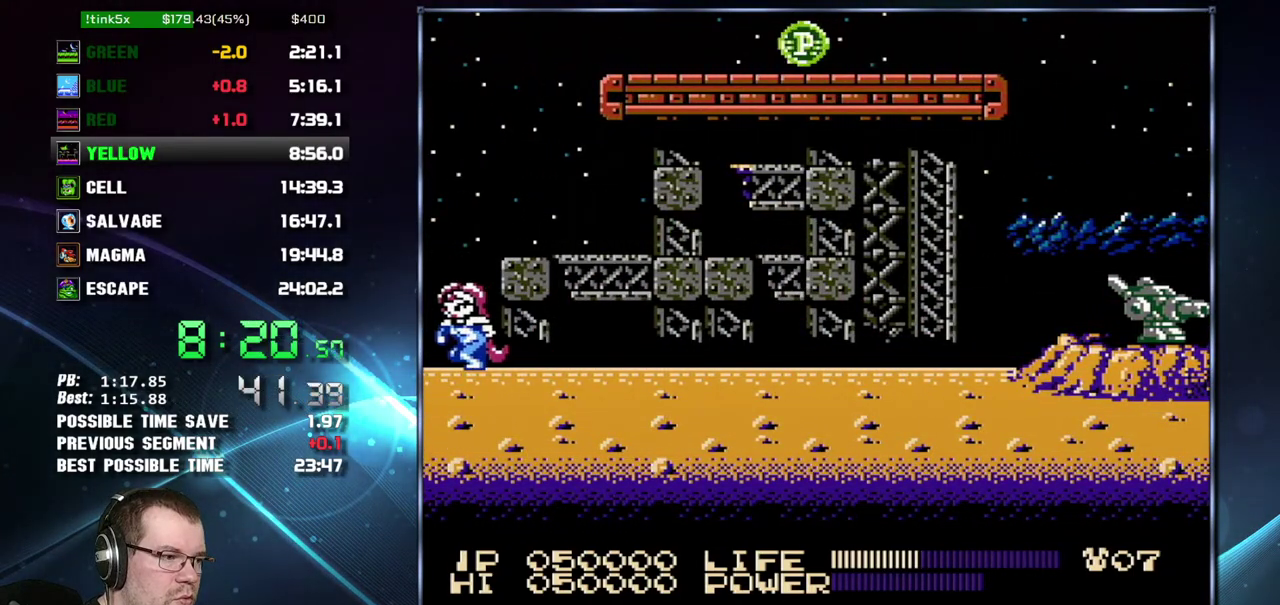
{"buttons": ["DPAD_LEFT"], "events": []}
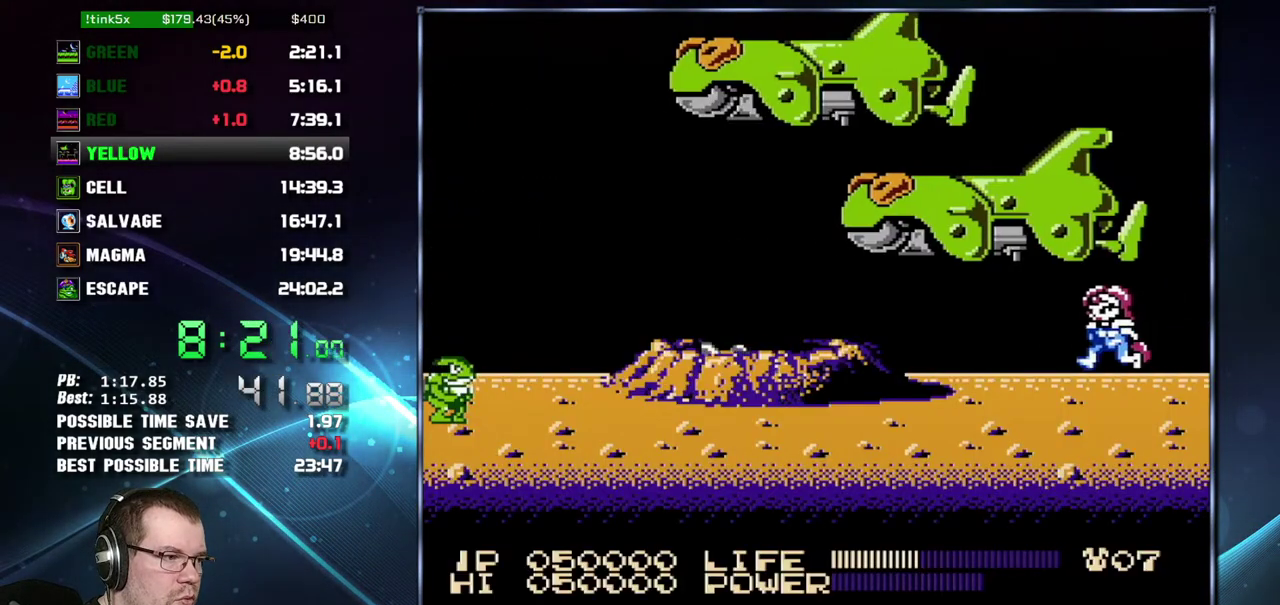
{"buttons": ["DPAD_LEFT"], "events": [[367, "A", "down"], [467, "A", "up"]]}
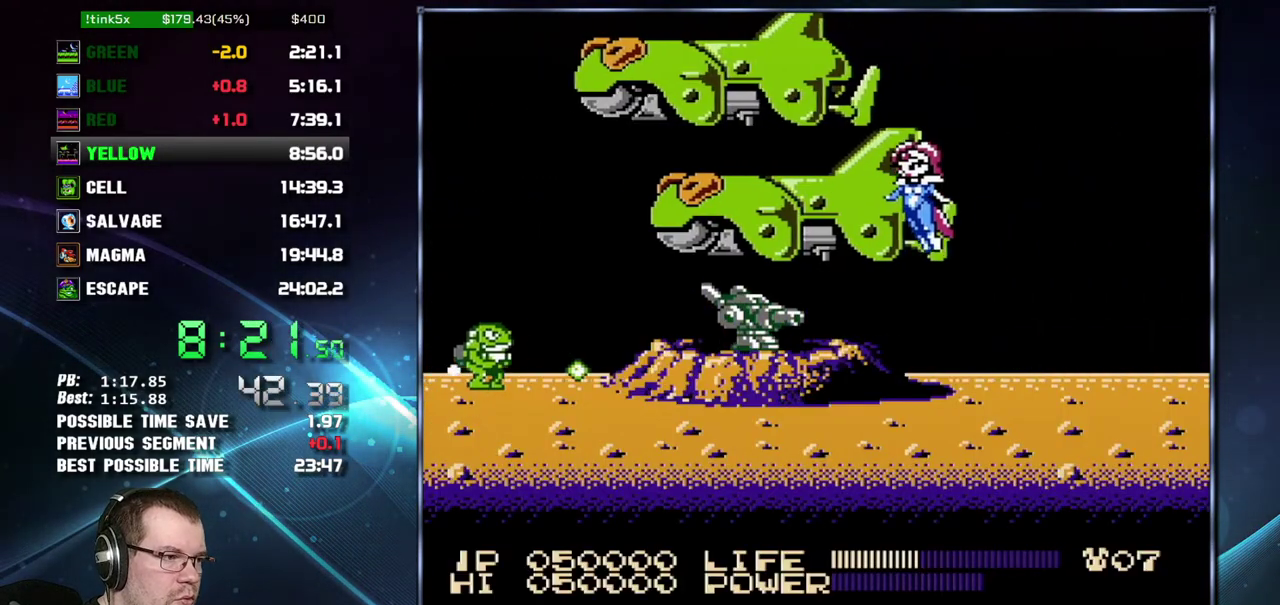
{"buttons": ["DPAD_LEFT"], "events": []}
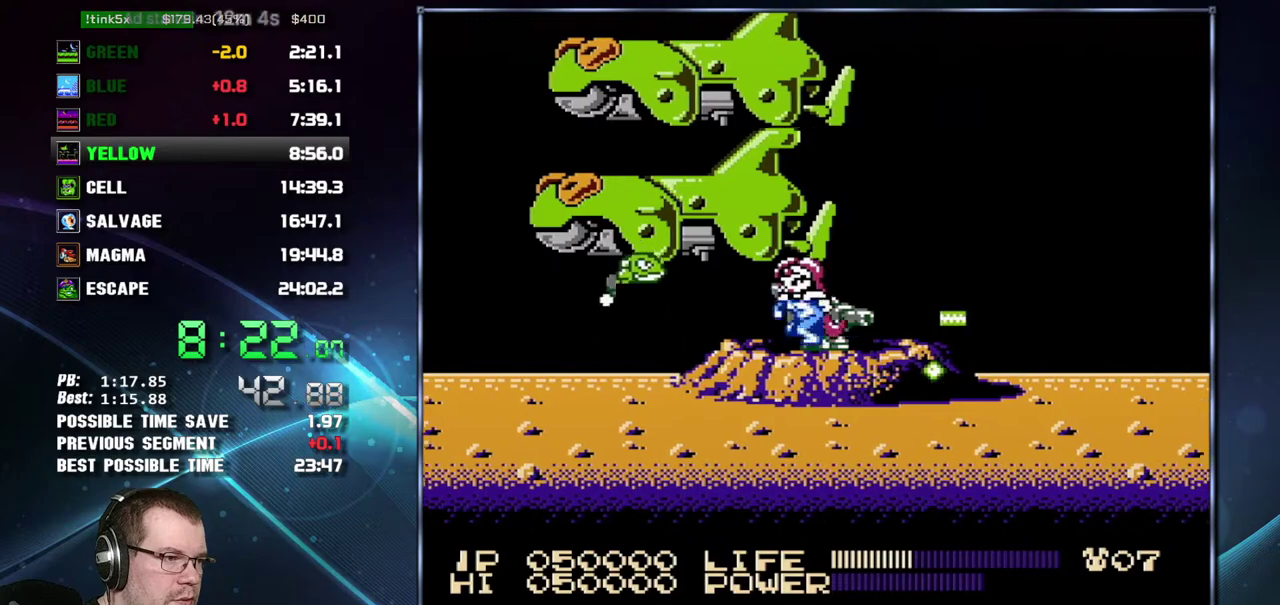
{"buttons": ["DPAD_LEFT"], "events": [[117, "A", "down"], [183, "A", "up"]]}
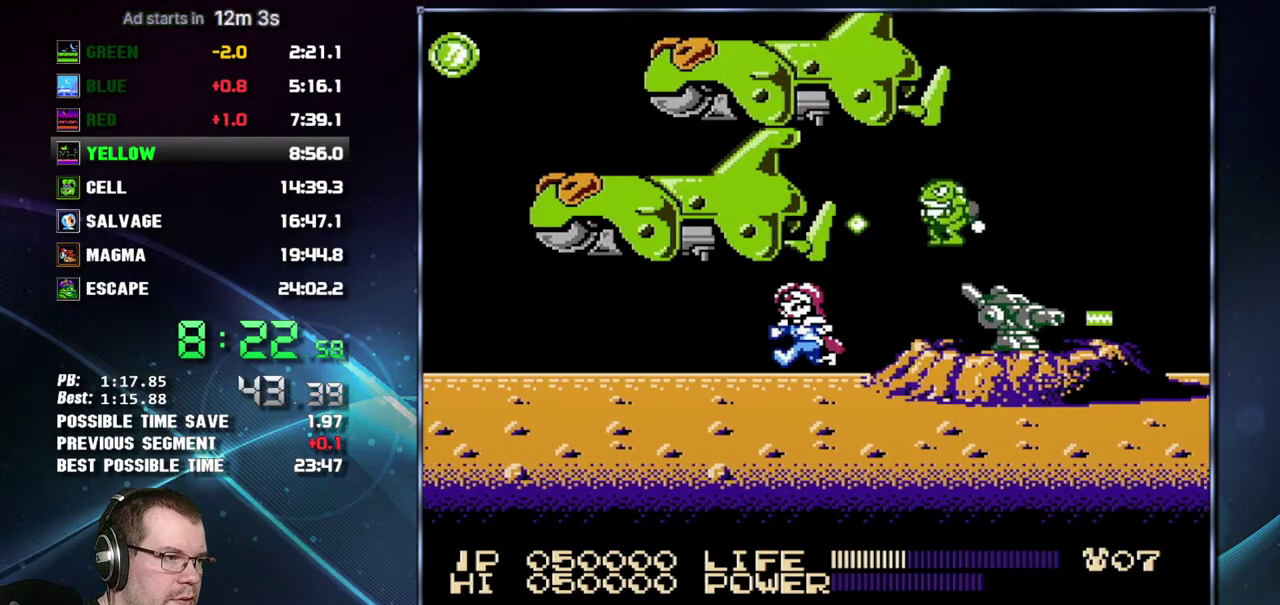
{"buttons": ["A", "DPAD_LEFT"], "events": [[367, "A", "down"]]}
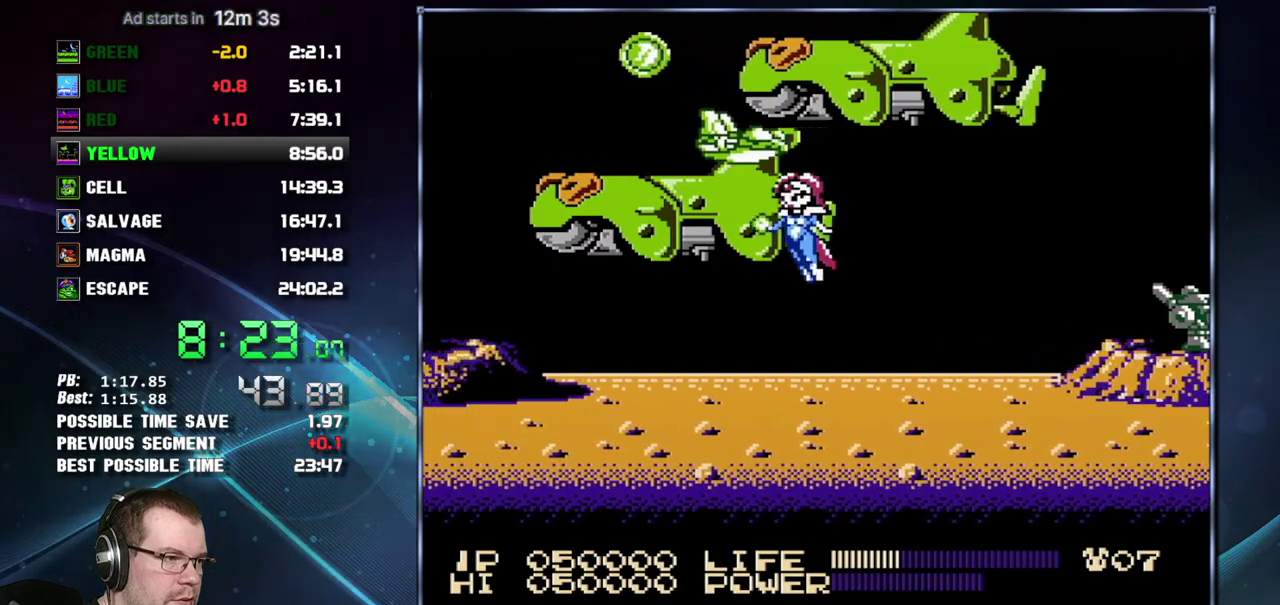
{"buttons": ["A", "DPAD_LEFT"], "events": [[17, "A", "up"], [483, "A", "down"]]}
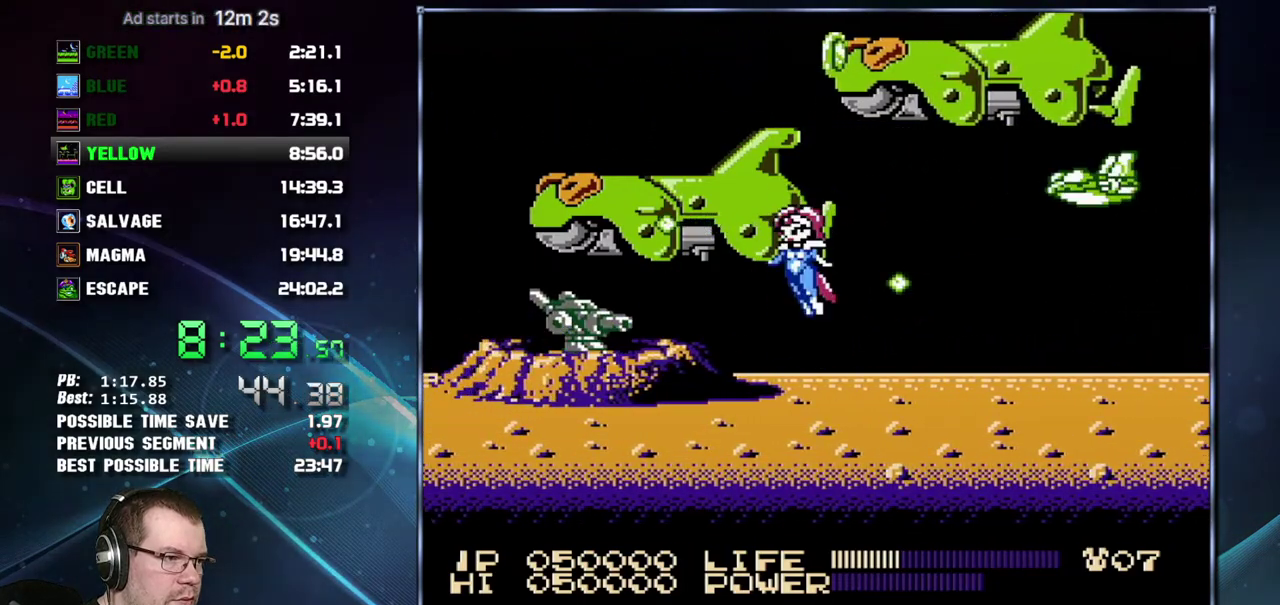
{"buttons": ["DPAD_LEFT"], "events": [[83, "A", "up"]]}
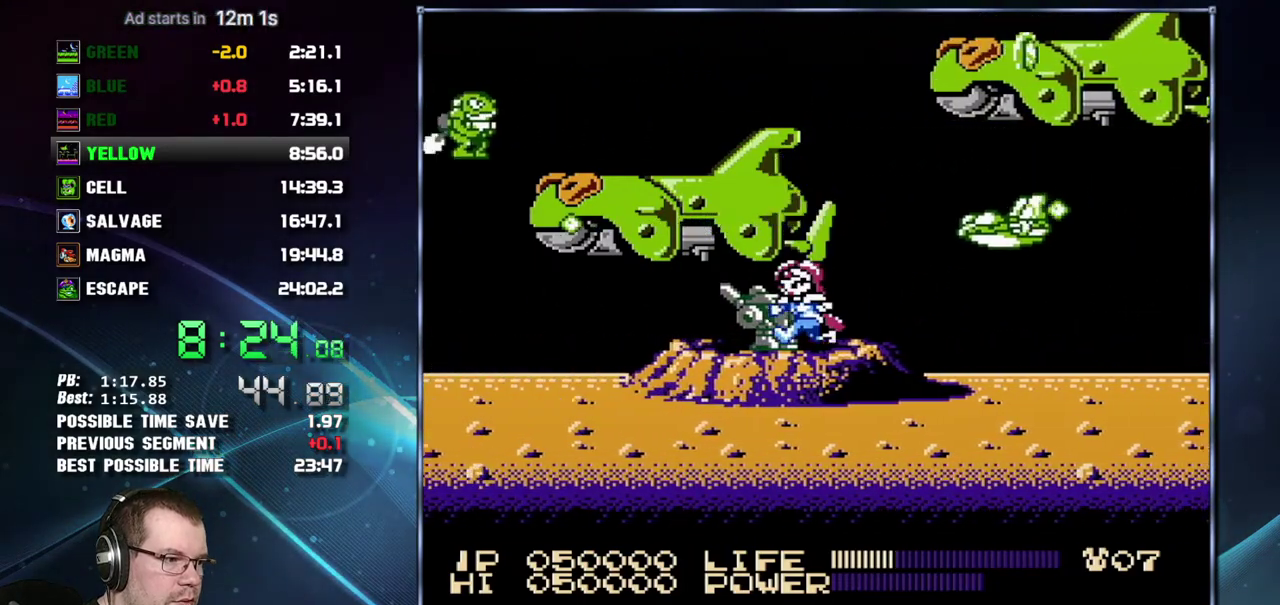
{"buttons": ["DPAD_LEFT"], "events": []}
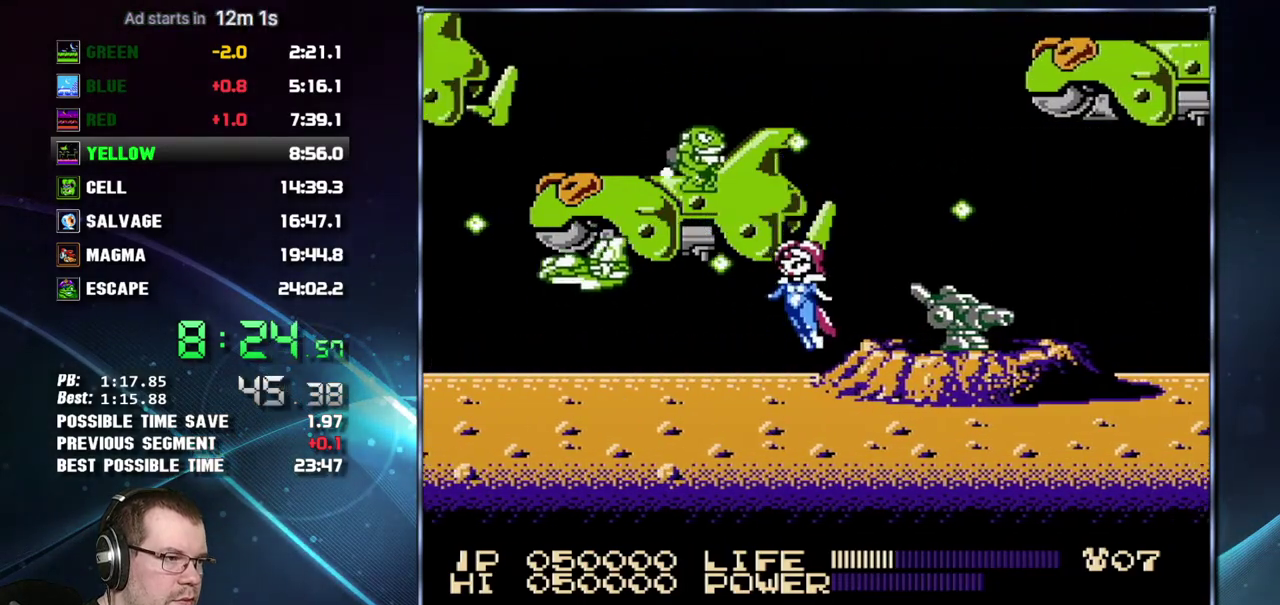
{"buttons": ["DPAD_LEFT"], "events": [[233, "A", "down"], [300, "A", "up"]]}
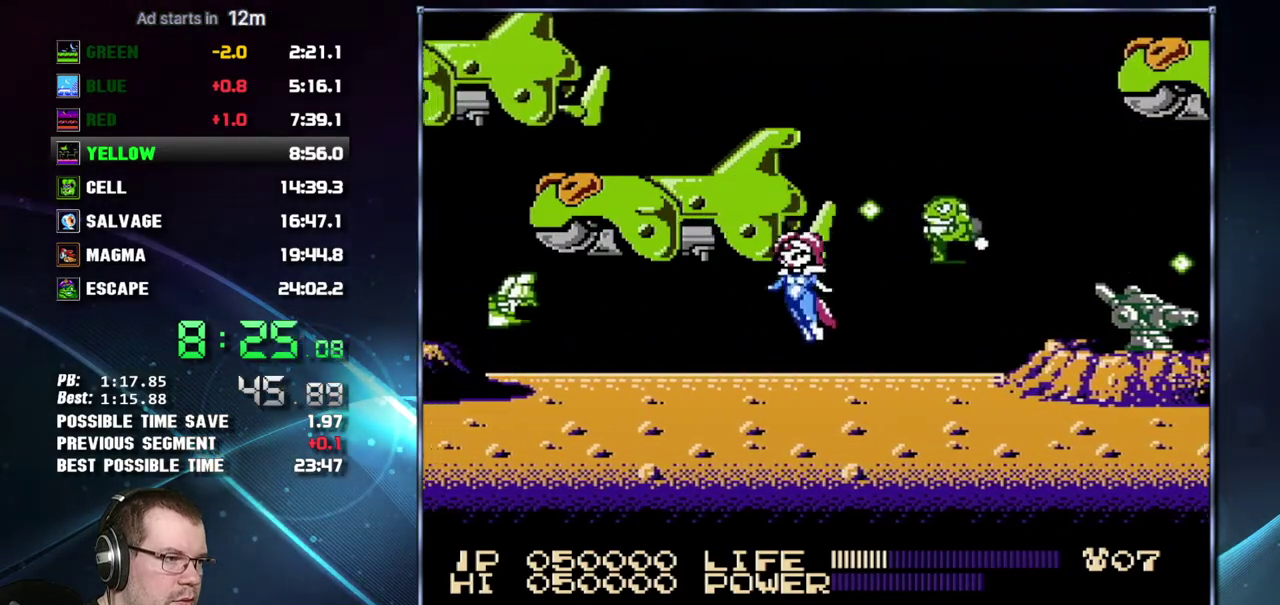
{"buttons": ["DPAD_LEFT"], "events": []}